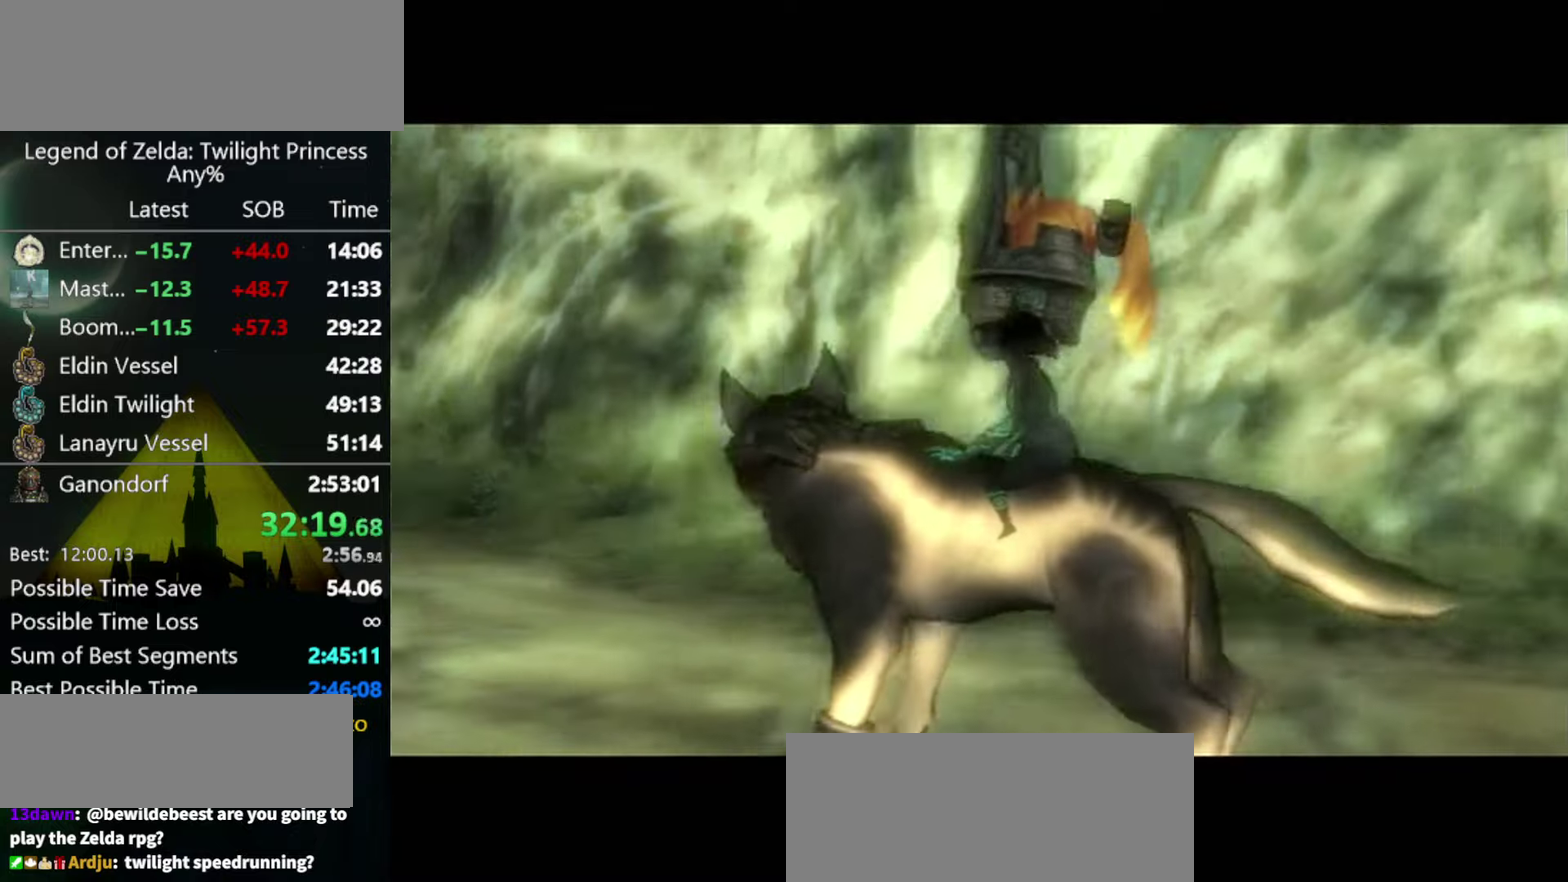
Gameplay with a controller (Nintendo layout); each line is a JSON object with the inputs held at the frame after it. "events" lists button and stick changes between this image and that frame as [ms after this image, input, new state], when the widget could be followed in between. Not read: L3 R3.
{"buttons": [], "left_stick": "down-left", "right_stick": "center", "events": [[500, "left_stick", "down-left"]]}
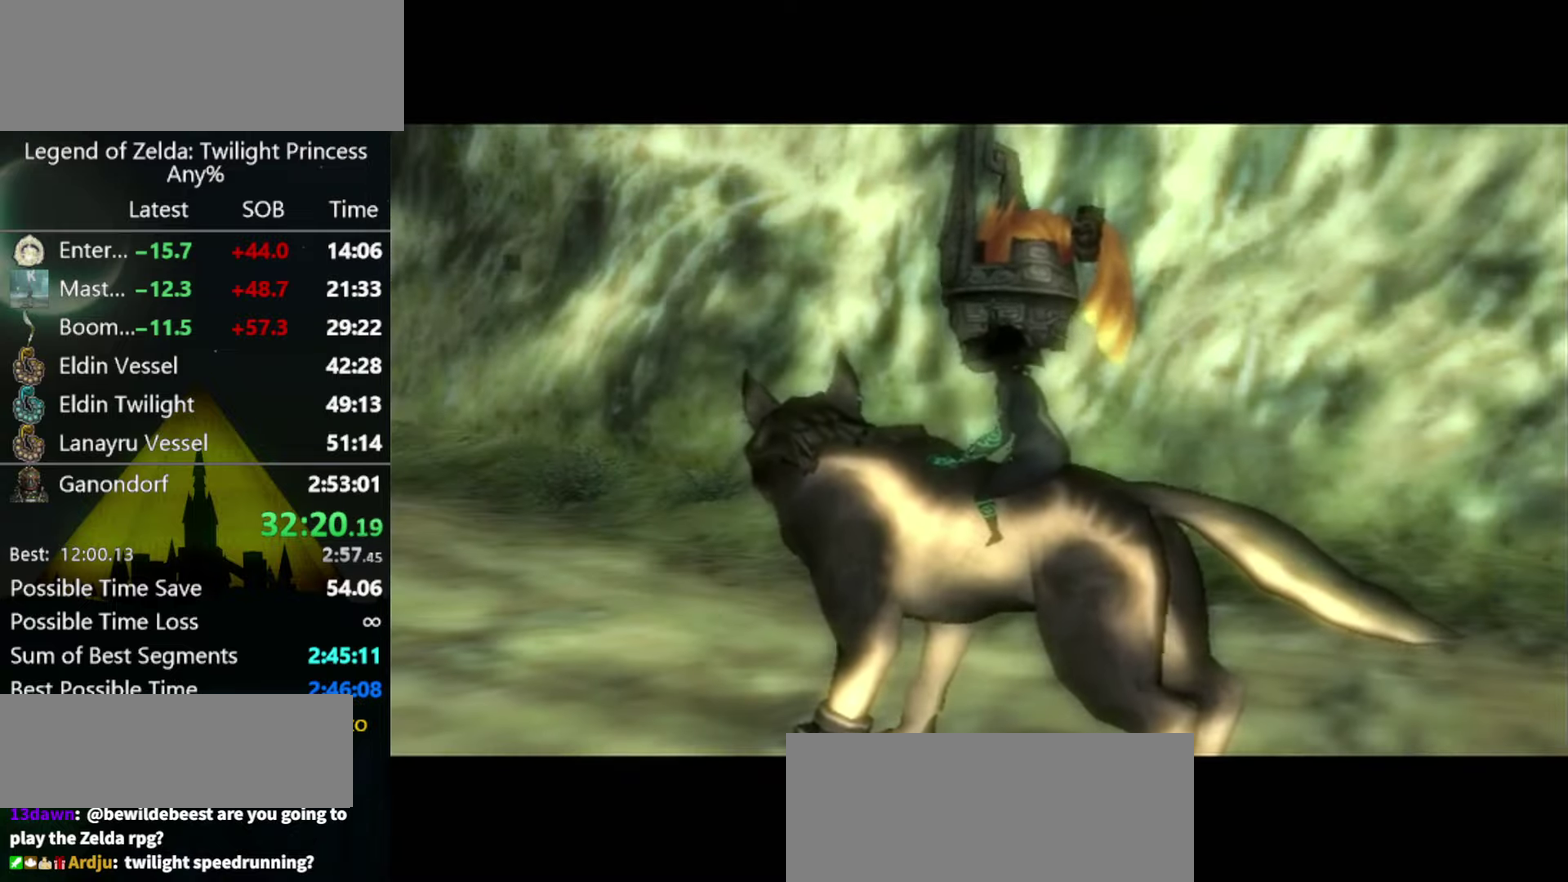
{"buttons": [], "left_stick": "left", "right_stick": "center", "events": [[333, "left_stick", "left"]]}
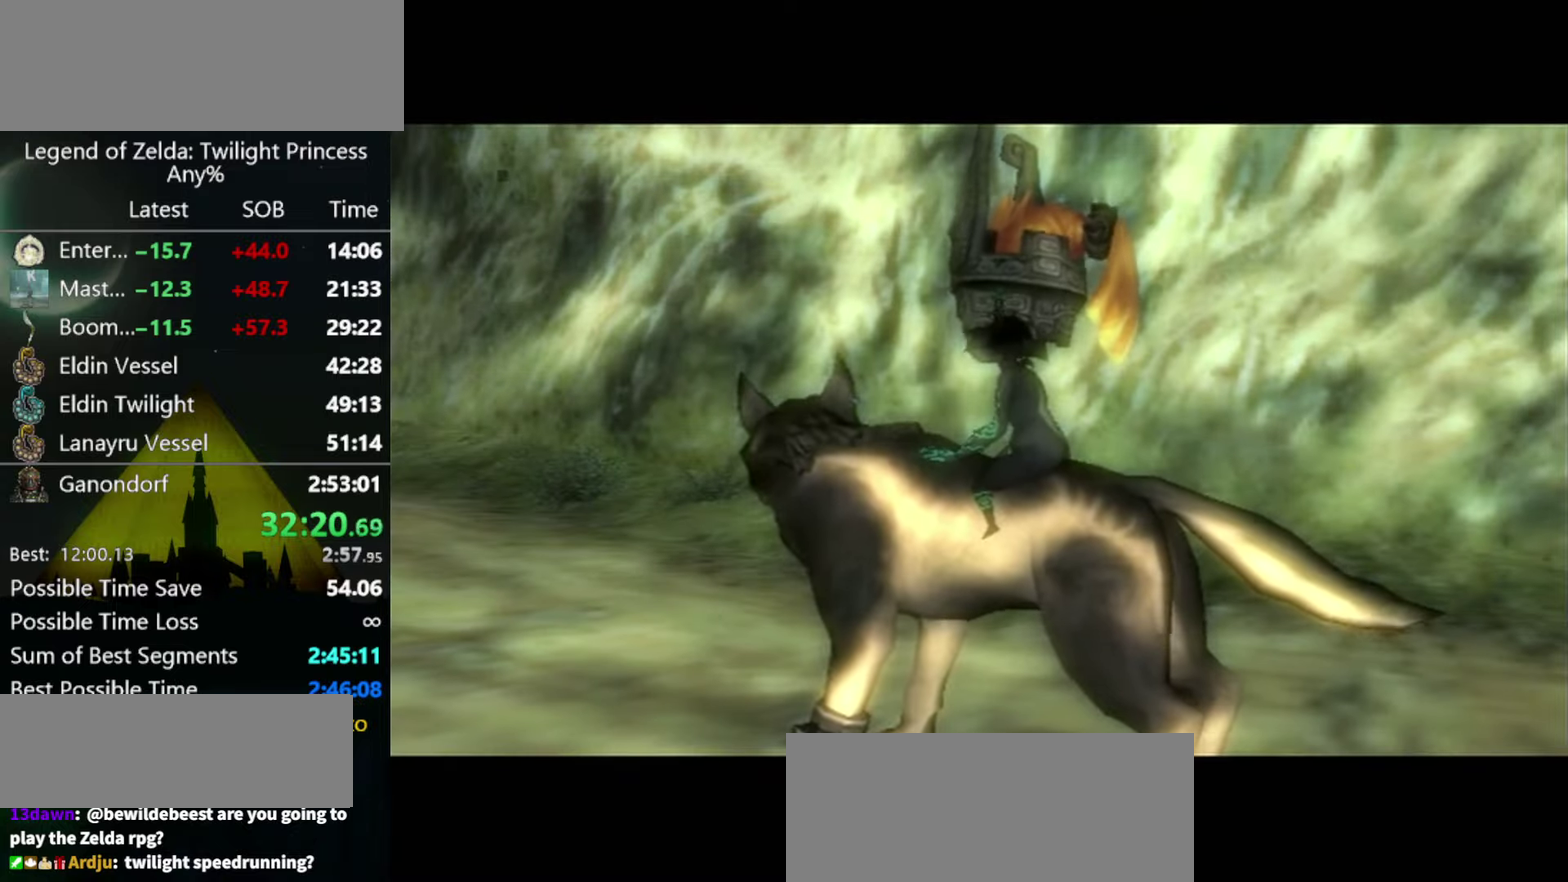
{"buttons": ["A"], "left_stick": "down-left", "right_stick": "center"}
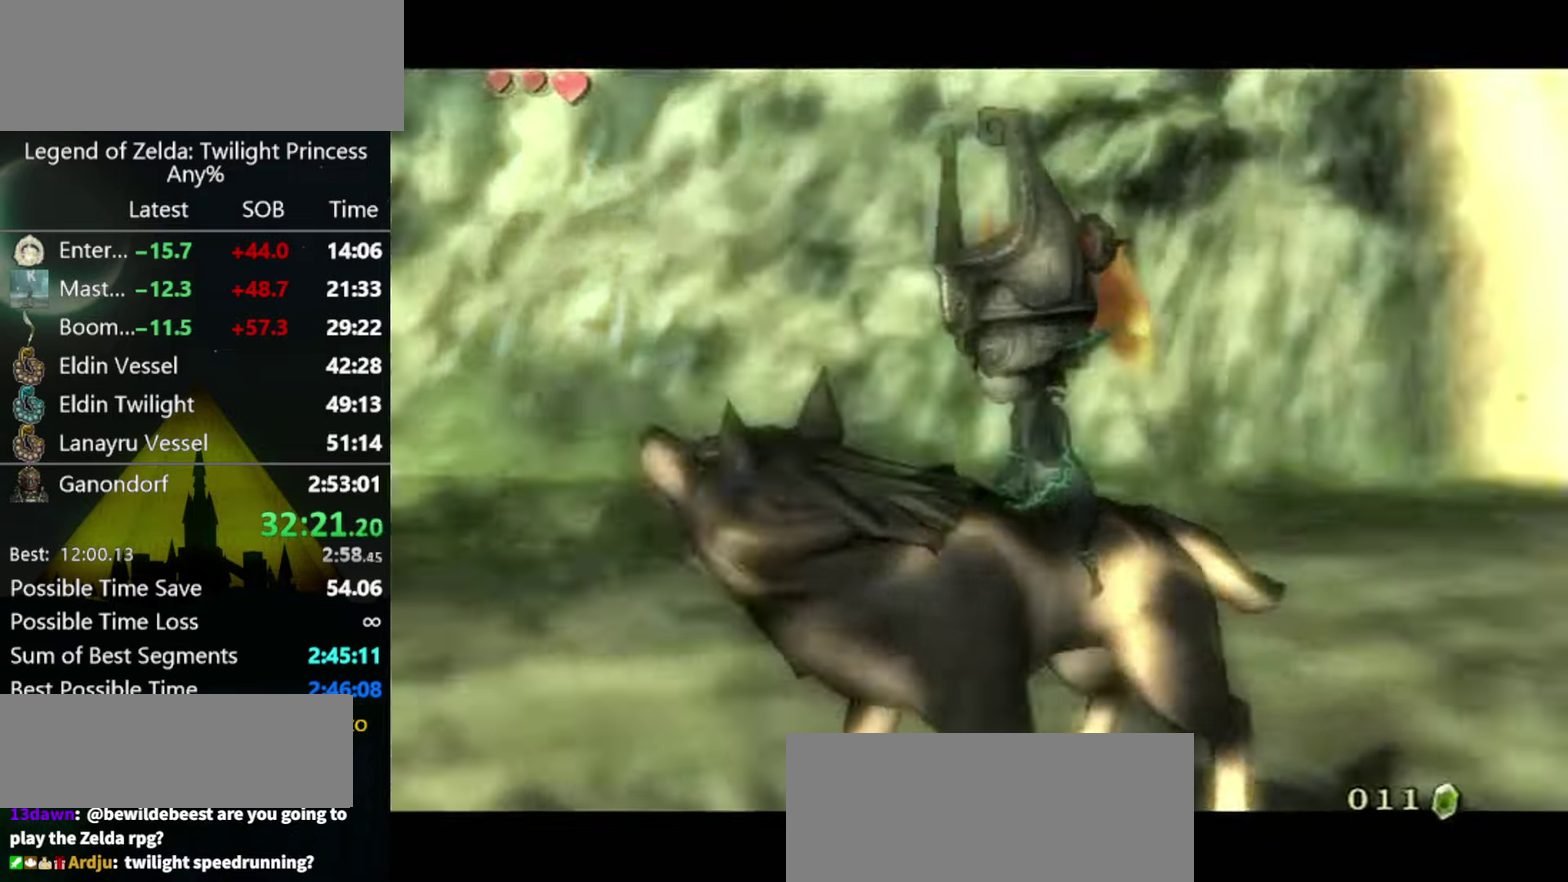
{"buttons": ["A"], "left_stick": "center", "right_stick": "center"}
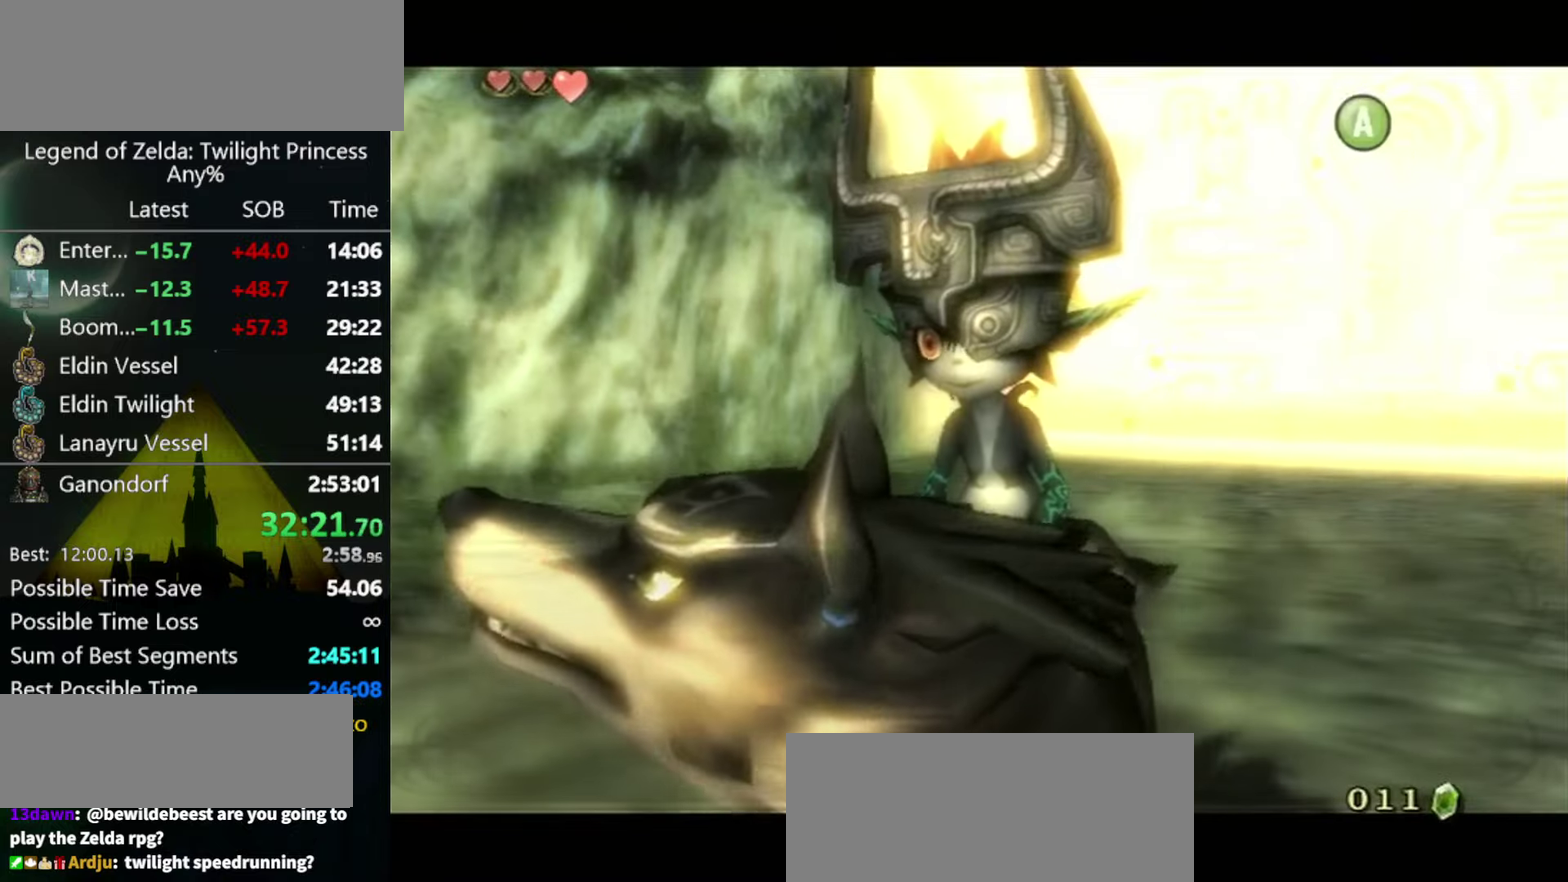
{"buttons": ["B"], "left_stick": "center", "right_stick": "center", "events": [[100, "A", "up"], [133, "B", "down"], [200, "A", "down"], [266, "A", "up"], [300, "B", "up"], [466, "B", "down"]]}
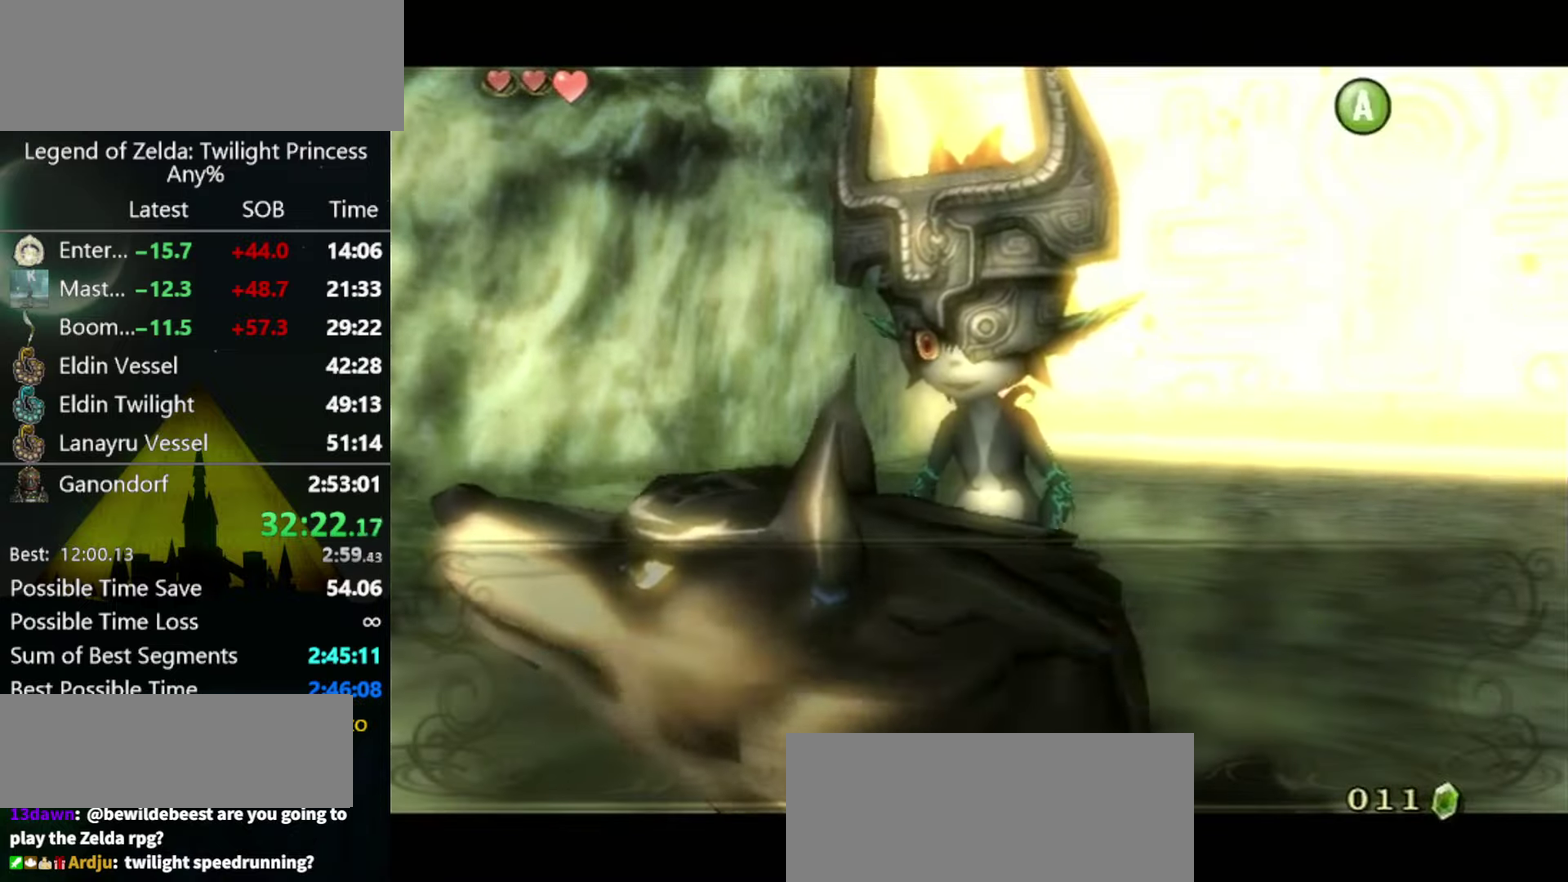
{"buttons": ["A"], "left_stick": "center", "right_stick": "center", "events": [[33, "B", "up"], [100, "B", "down"], [166, "A", "down"], [166, "B", "up"], [300, "A", "up"], [300, "B", "down"], [366, "A", "down"], [433, "A", "up"], [433, "B", "up"], [500, "A", "down"]]}
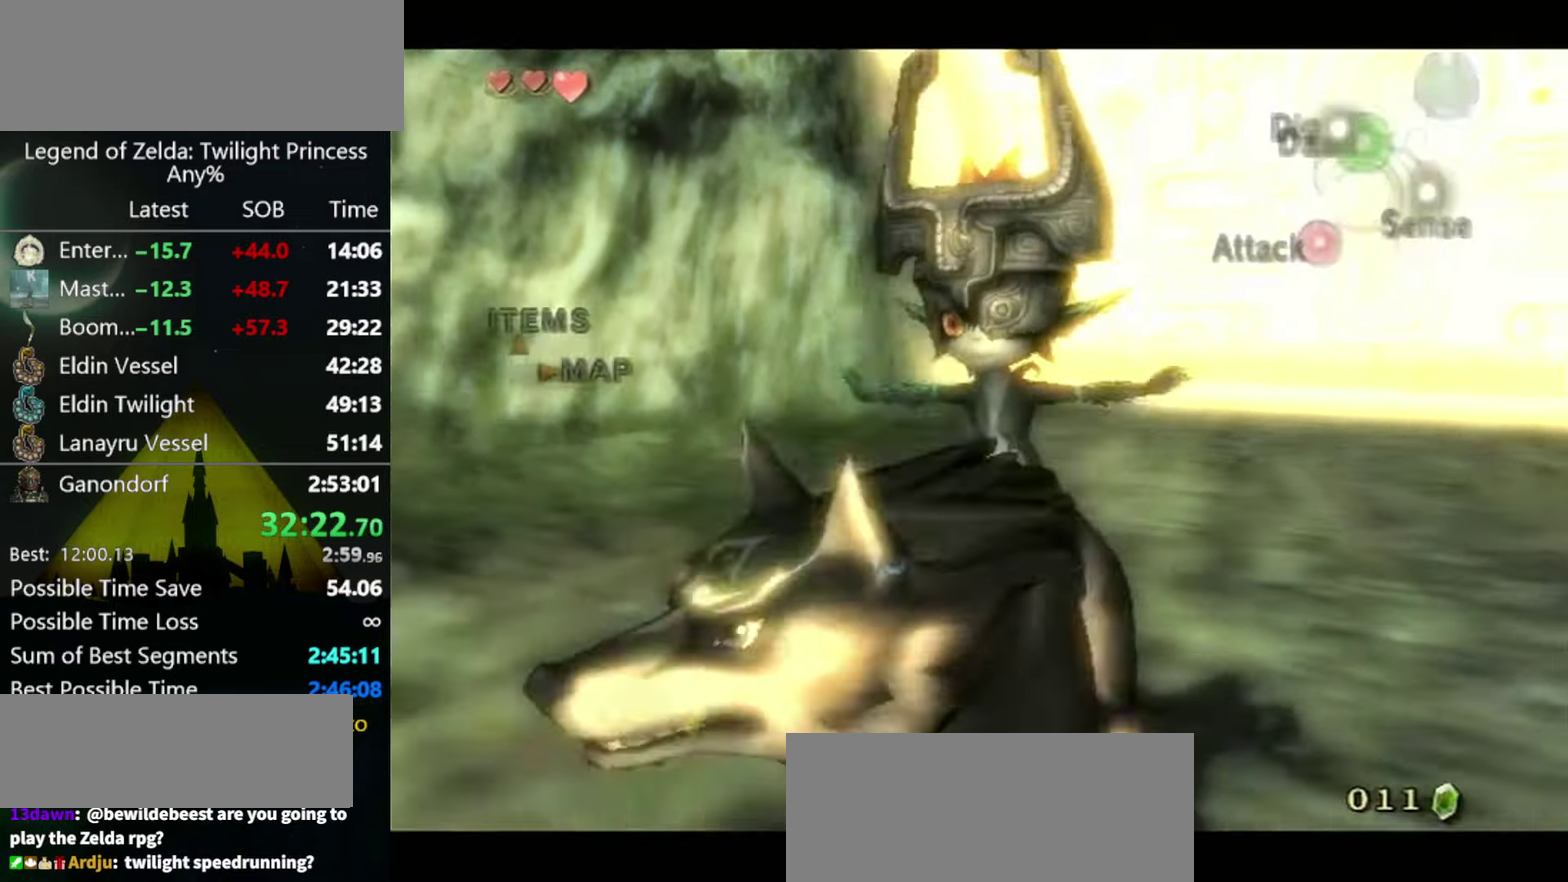
{"buttons": [], "left_stick": "down-left", "right_stick": "right", "events": [[33, "left_stick", "down-left"], [66, "A", "up"], [233, "A", "down"], [300, "A", "up"], [500, "right_stick", "right"]]}
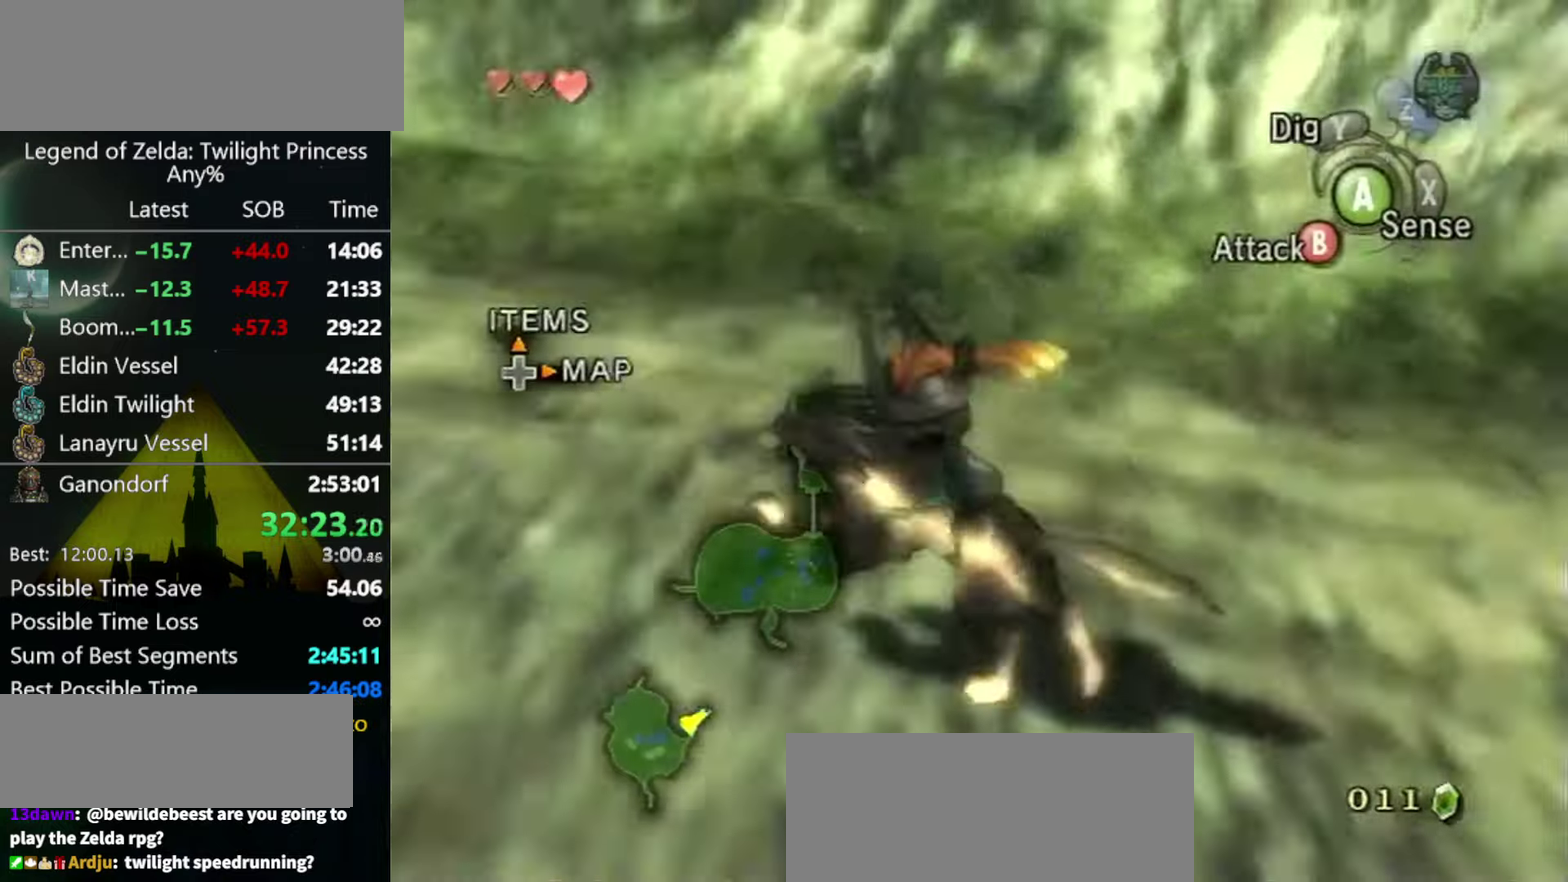
{"buttons": [], "left_stick": "up", "right_stick": "center", "events": [[33, "left_stick", "left"], [166, "left_stick", "up-left"], [300, "left_stick", "up"], [300, "right_stick", "center"]]}
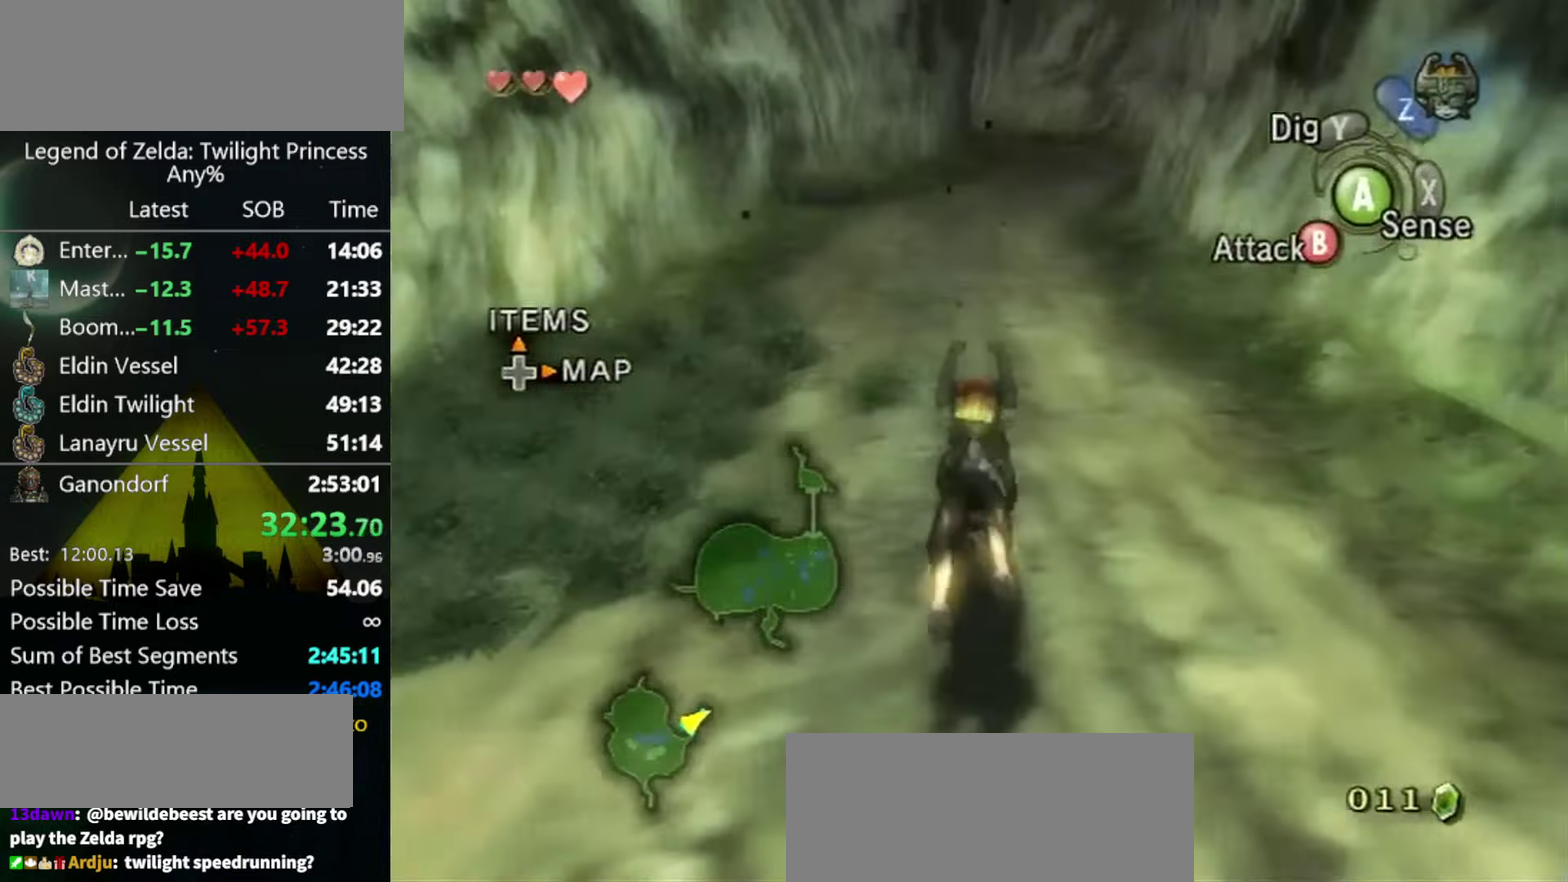
{"buttons": [], "left_stick": "up", "right_stick": "center", "events": []}
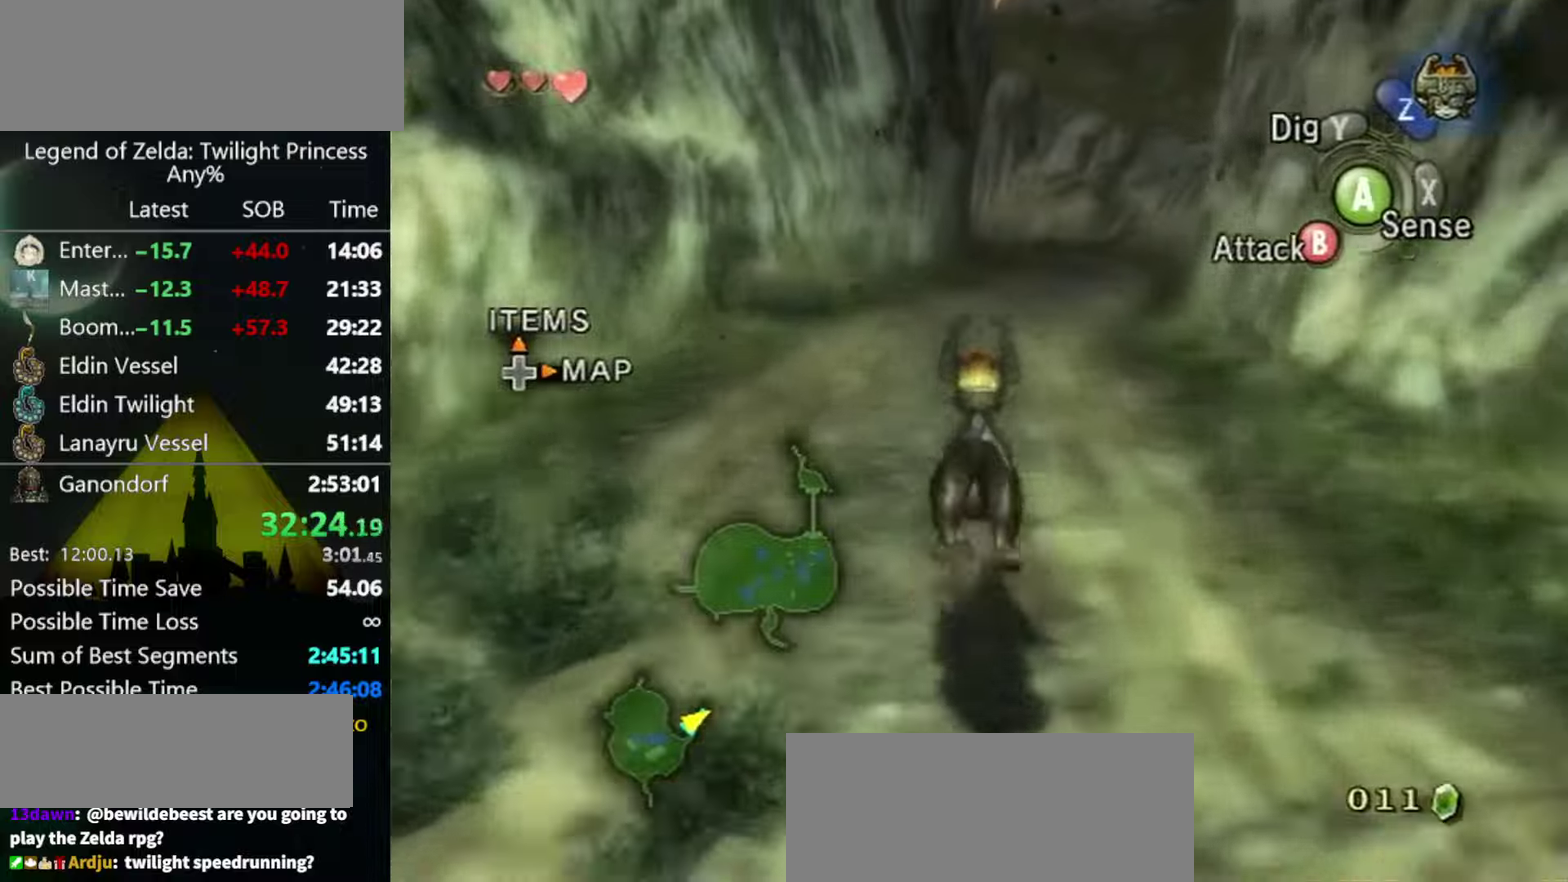
{"buttons": ["A"], "left_stick": "up", "right_stick": "center", "events": [[367, "A", "down"], [434, "A", "up"], [500, "A", "down"]]}
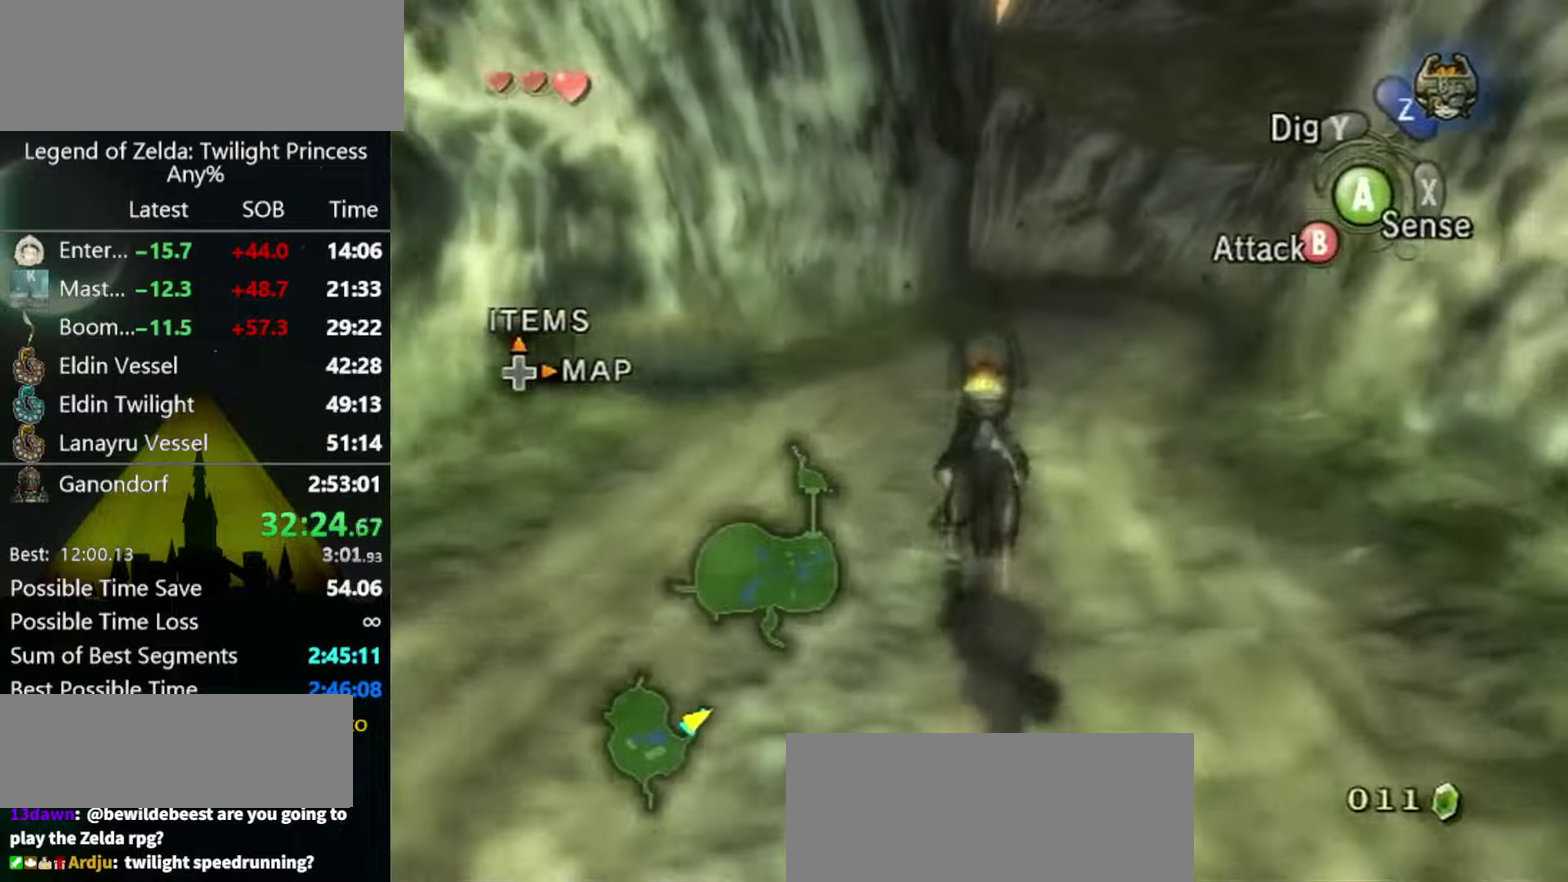
{"buttons": [], "left_stick": "up", "right_stick": "center", "events": [[100, "A", "up"], [434, "A", "down"], [500, "A", "up"]]}
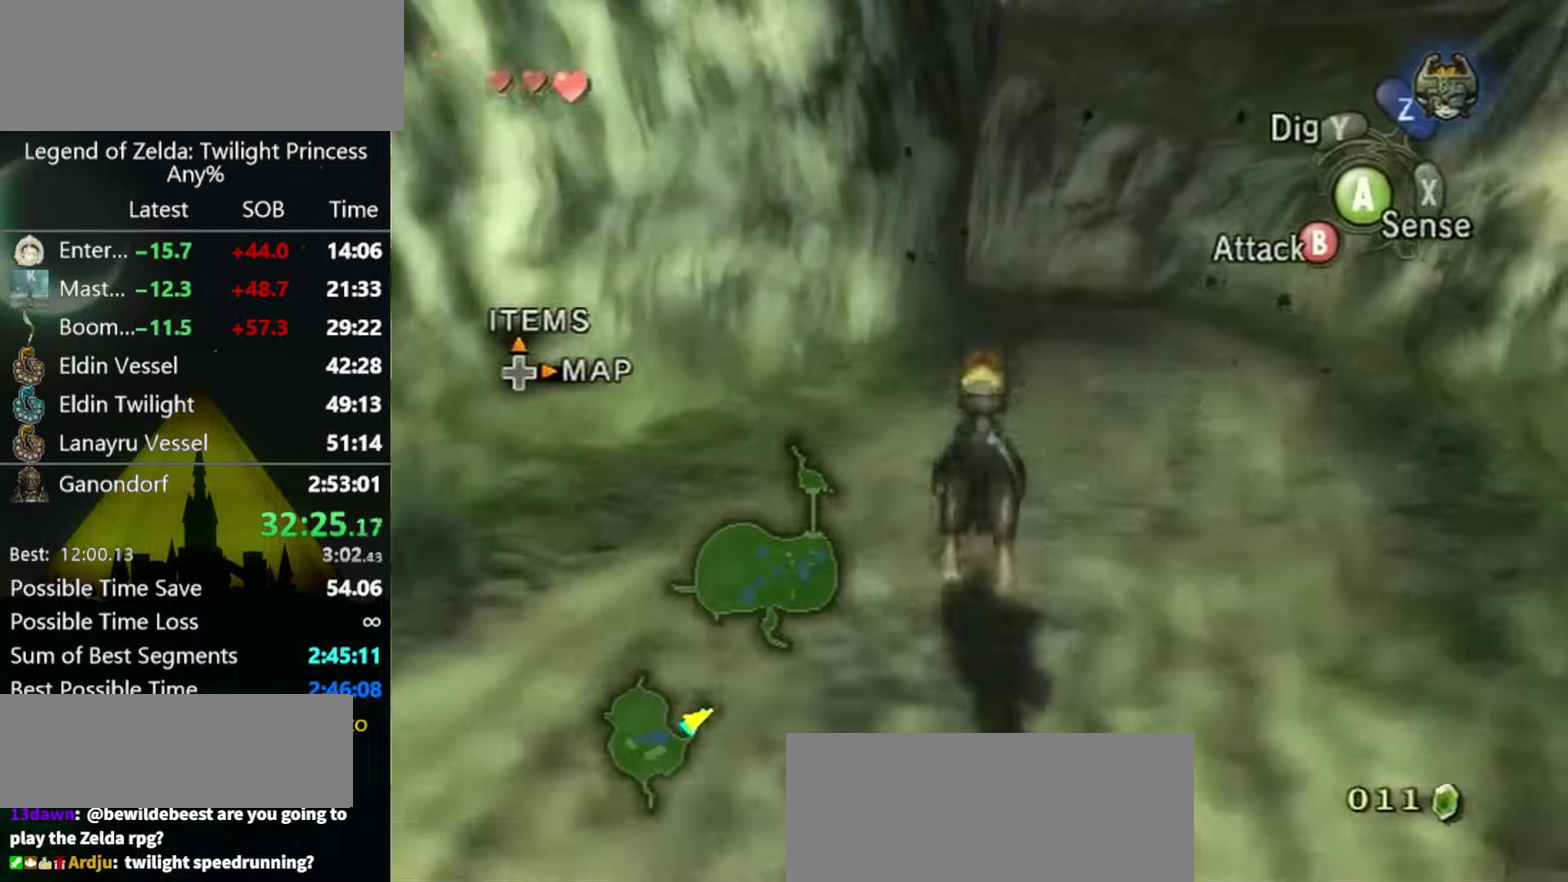
{"buttons": [], "left_stick": "up", "right_stick": "center", "events": []}
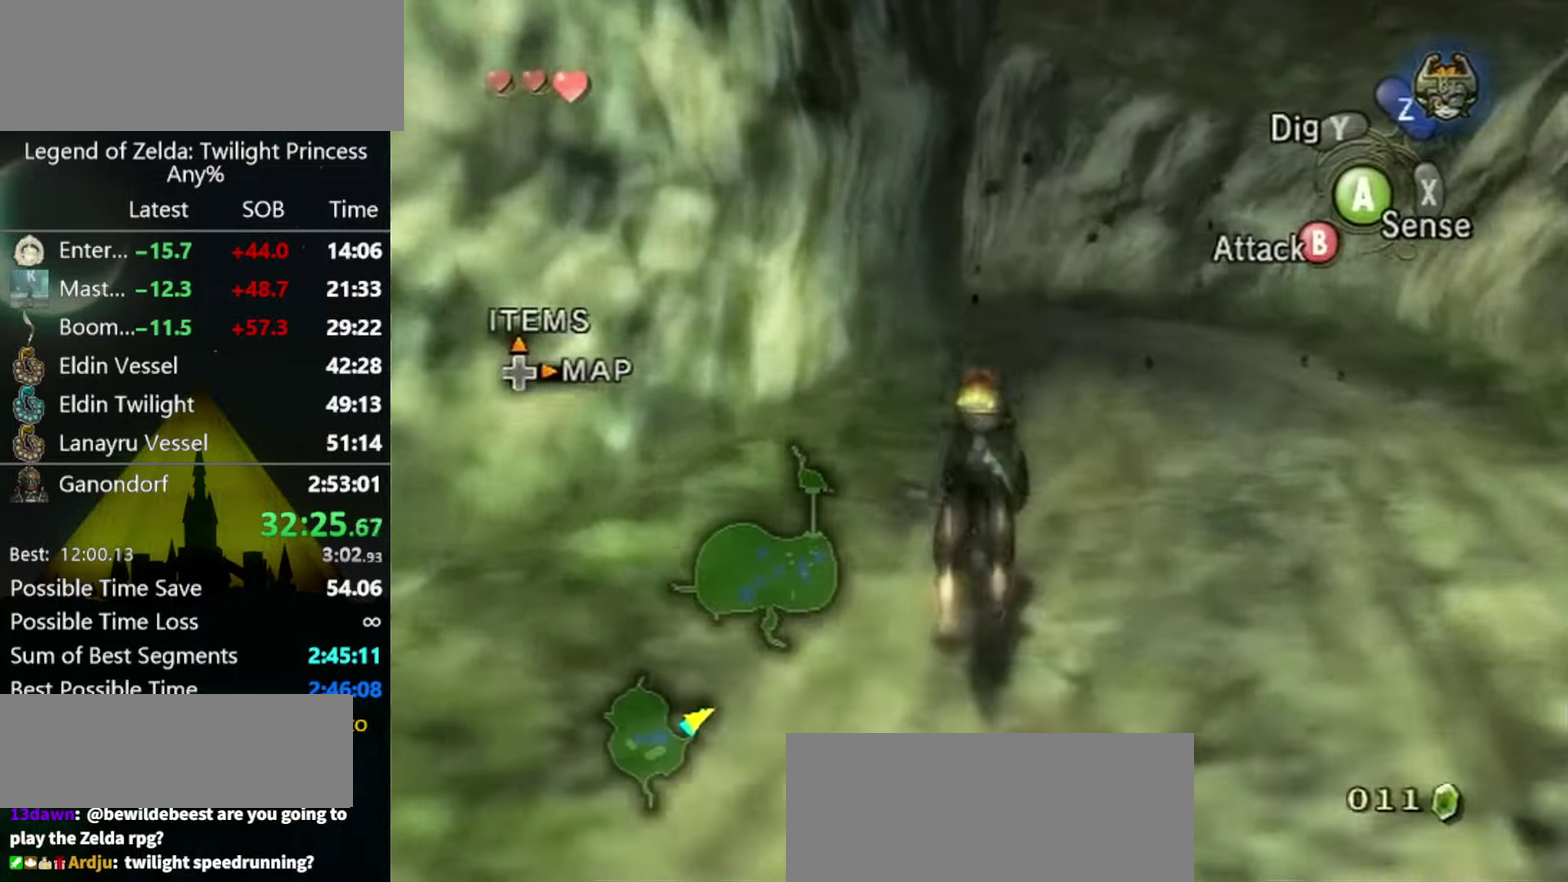
{"buttons": [], "left_stick": "up", "right_stick": "center", "events": []}
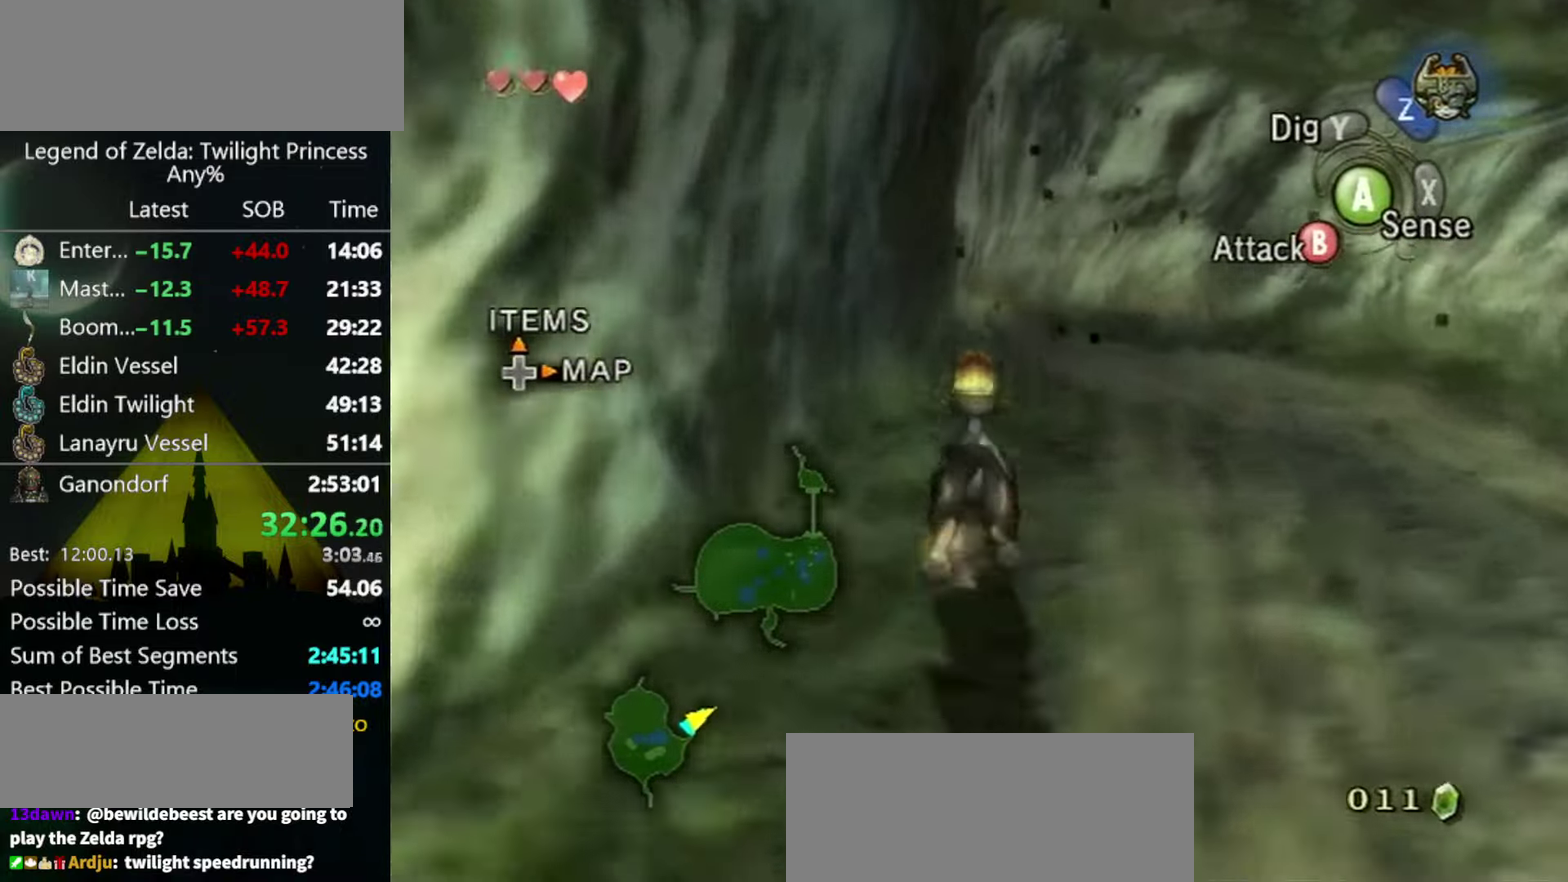
{"buttons": [], "left_stick": "up", "right_stick": "center", "events": [[334, "A", "down"], [400, "A", "up"]]}
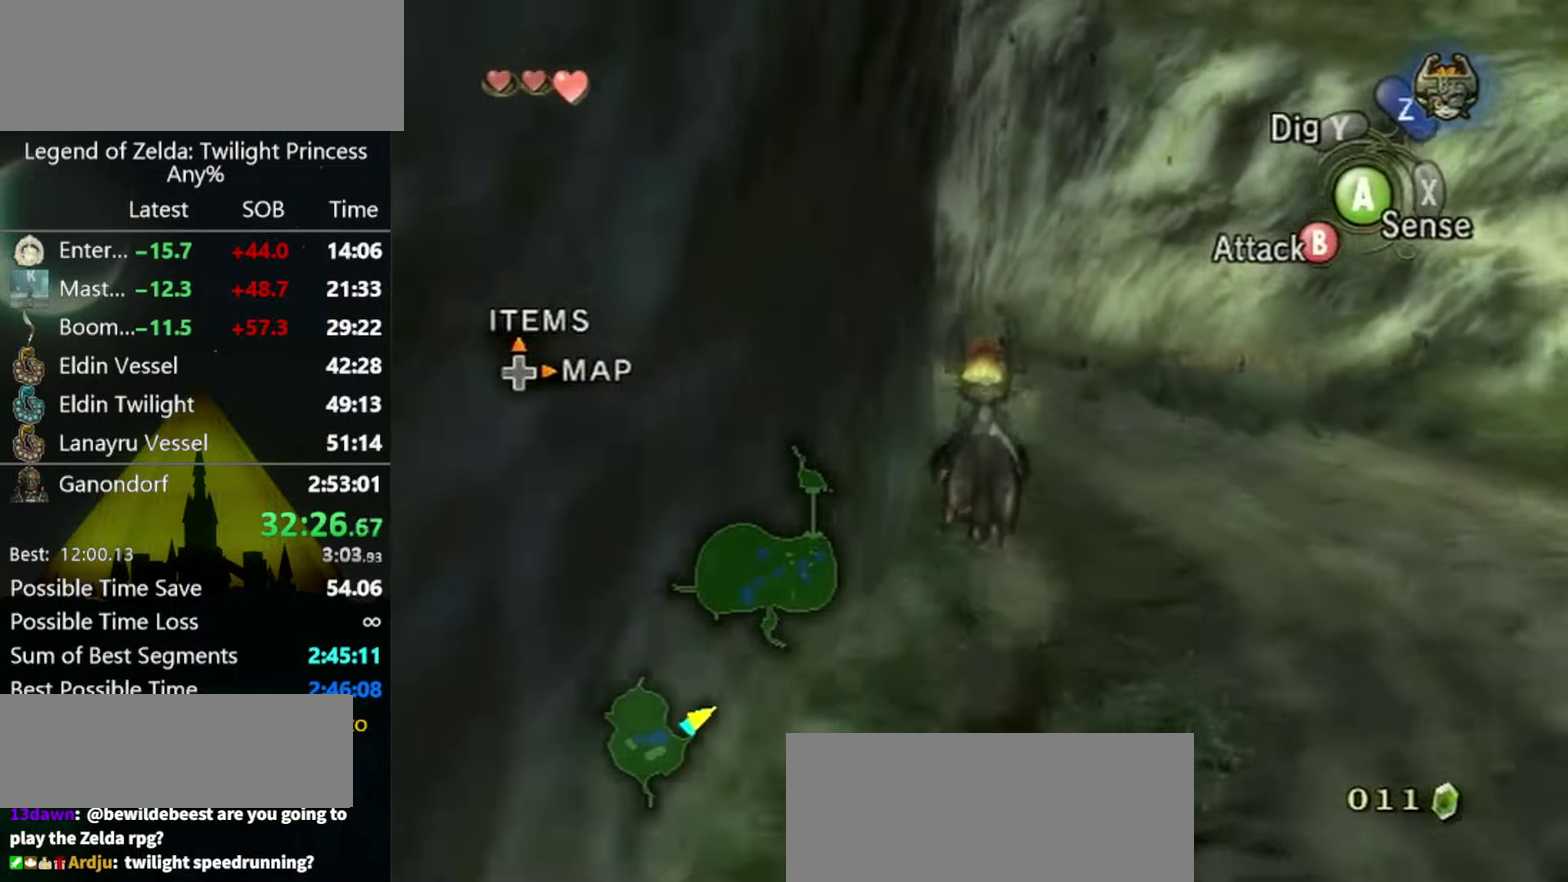
{"buttons": [], "left_stick": "up-left", "right_stick": "center", "events": [[167, "A", "down"], [334, "A", "up"], [367, "left_stick", "up-left"]]}
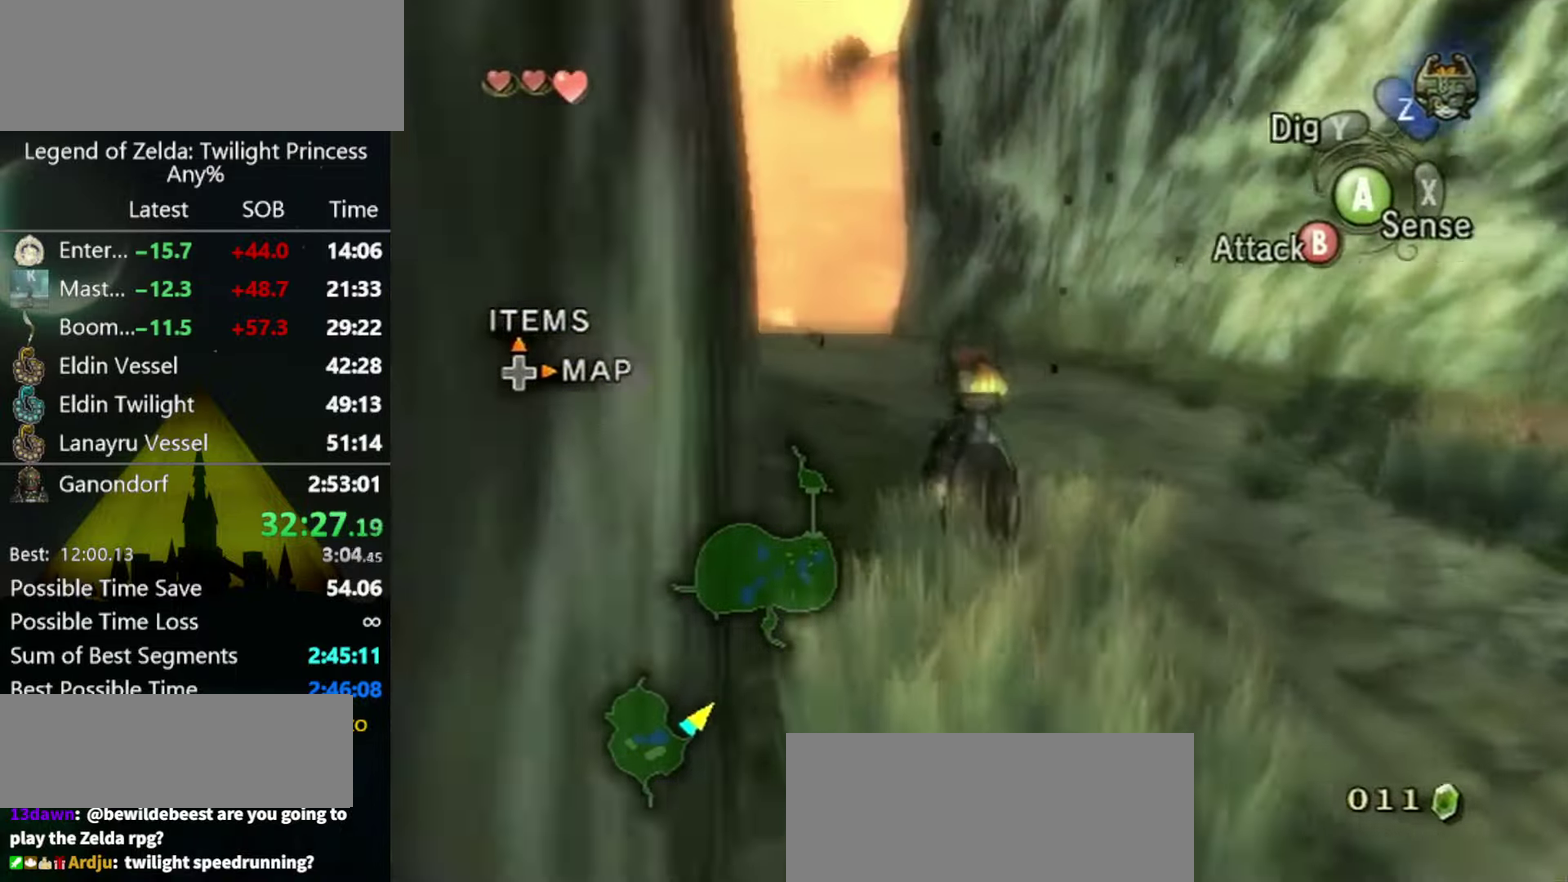
{"buttons": [], "left_stick": "up", "right_stick": "center", "events": [[200, "left_stick", "up"]]}
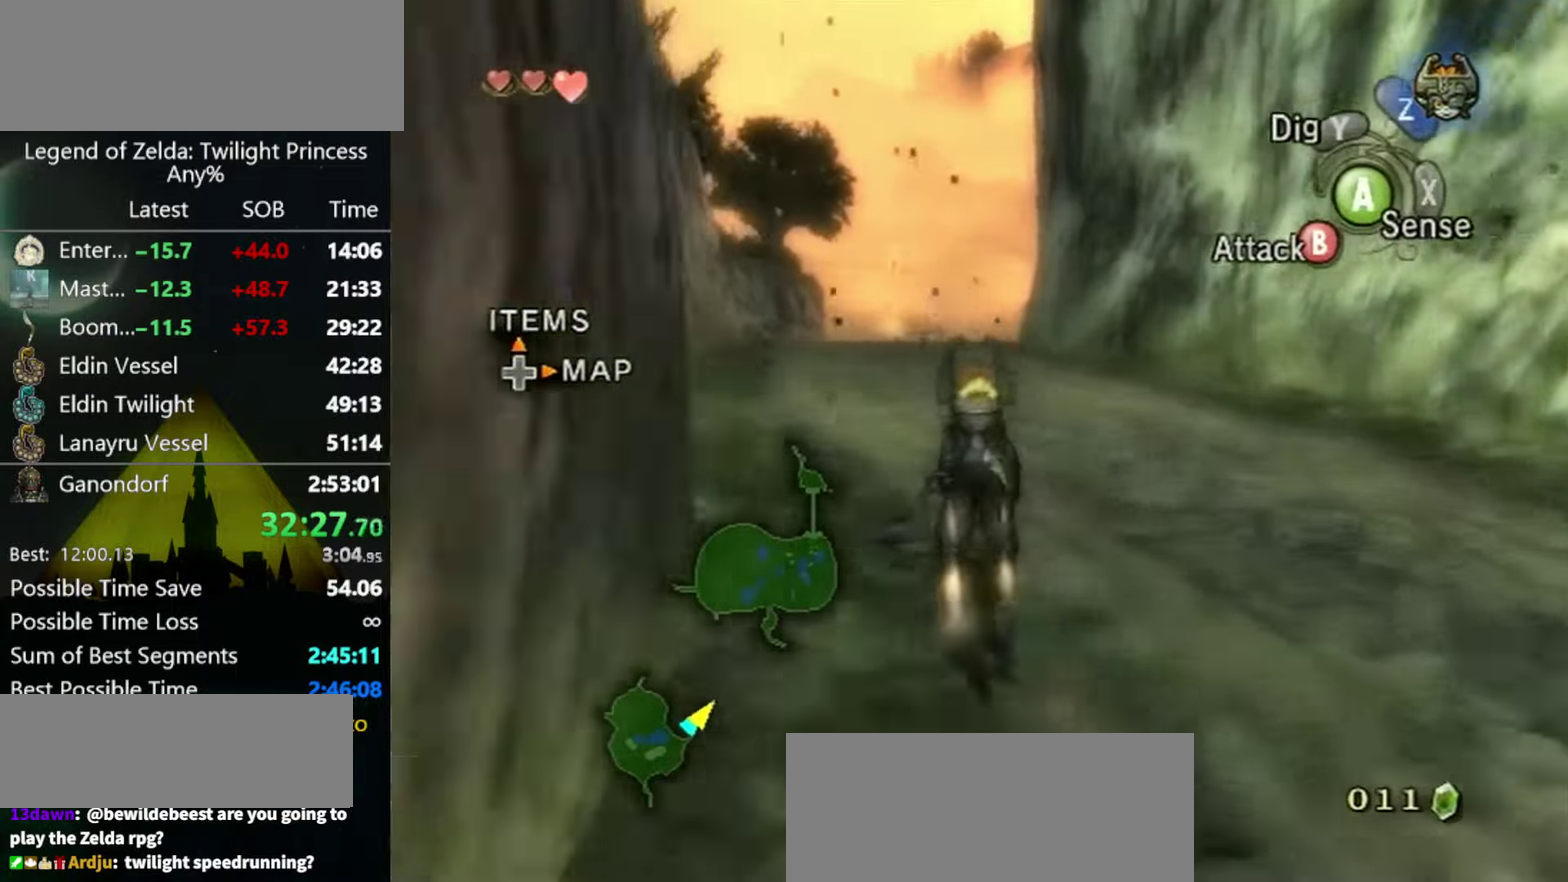
{"buttons": [], "left_stick": "up", "right_stick": "center", "events": []}
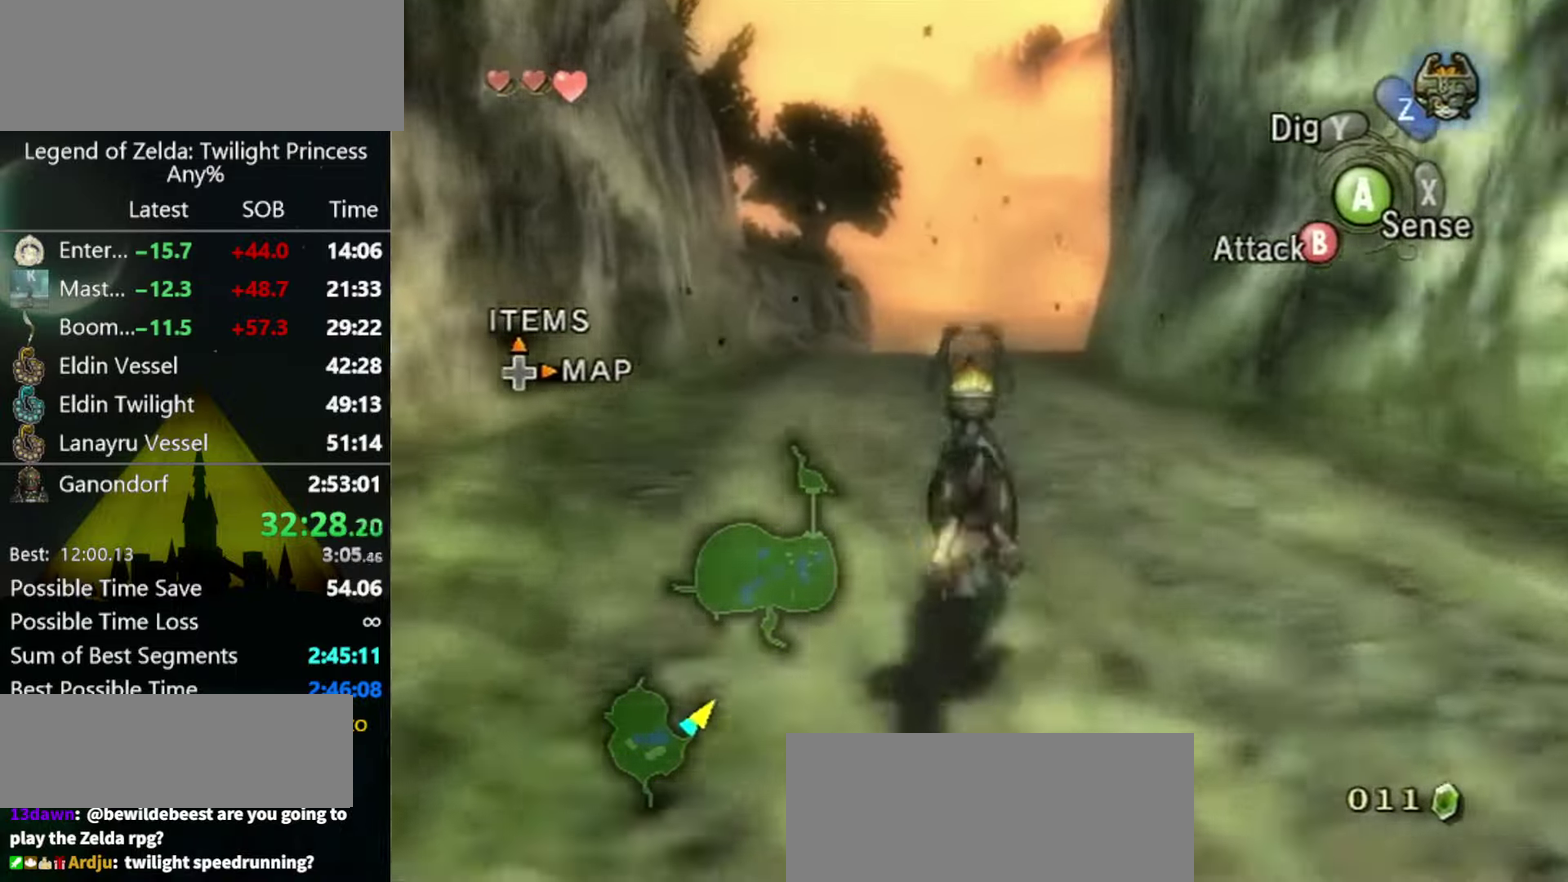
{"buttons": [], "left_stick": "up", "right_stick": "center", "events": []}
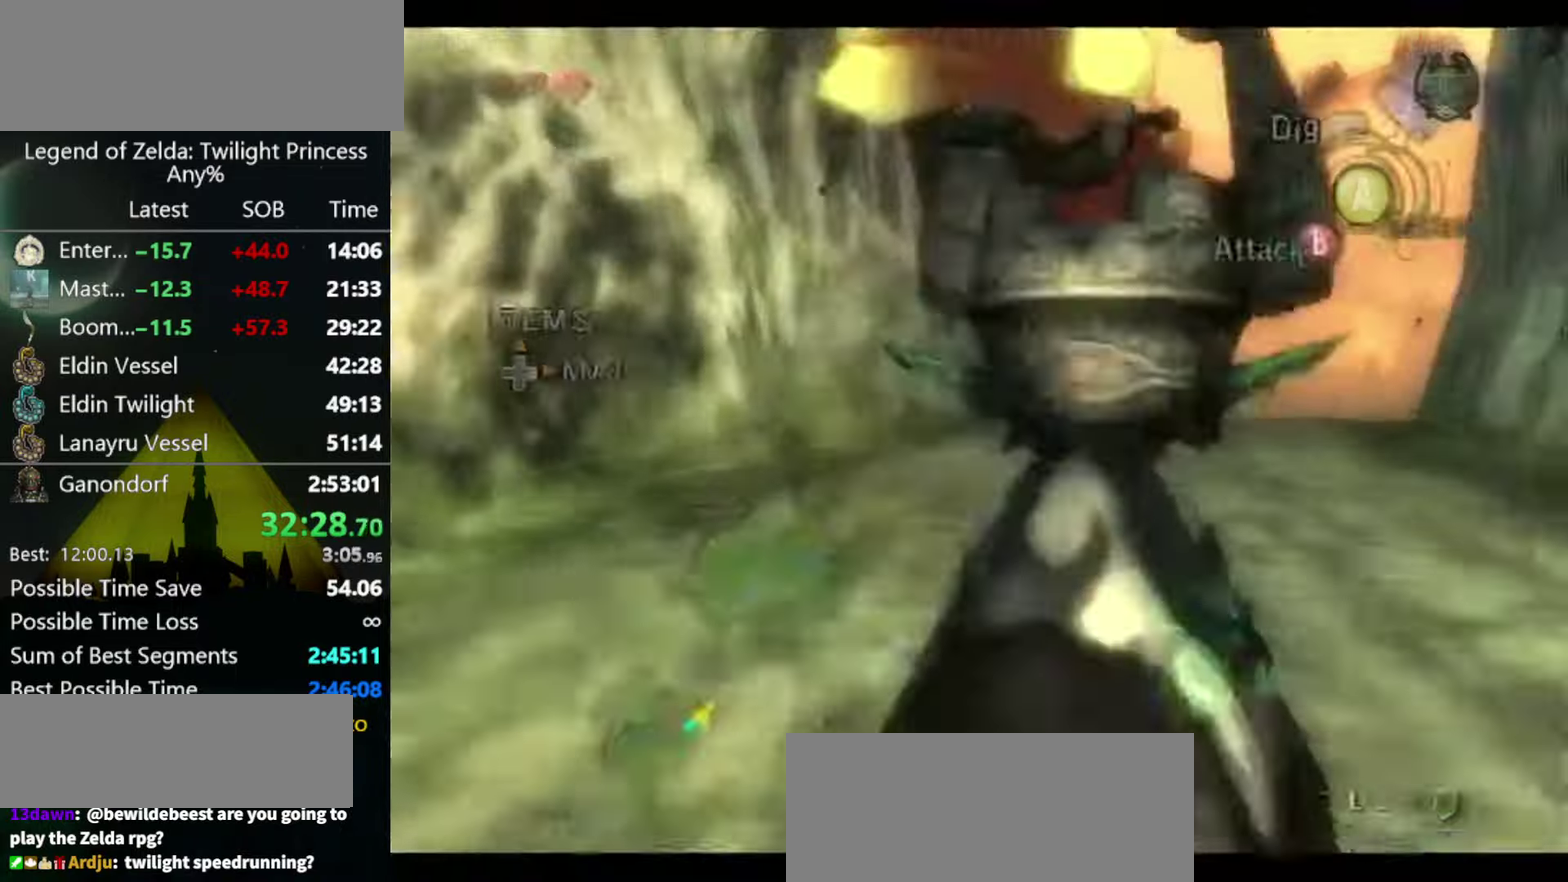
{"buttons": [], "left_stick": "up-right", "right_stick": "center", "events": [[300, "START", "down"], [367, "START", "up"], [367, "left_stick", "up-right"], [434, "START", "down"], [500, "START", "up"]]}
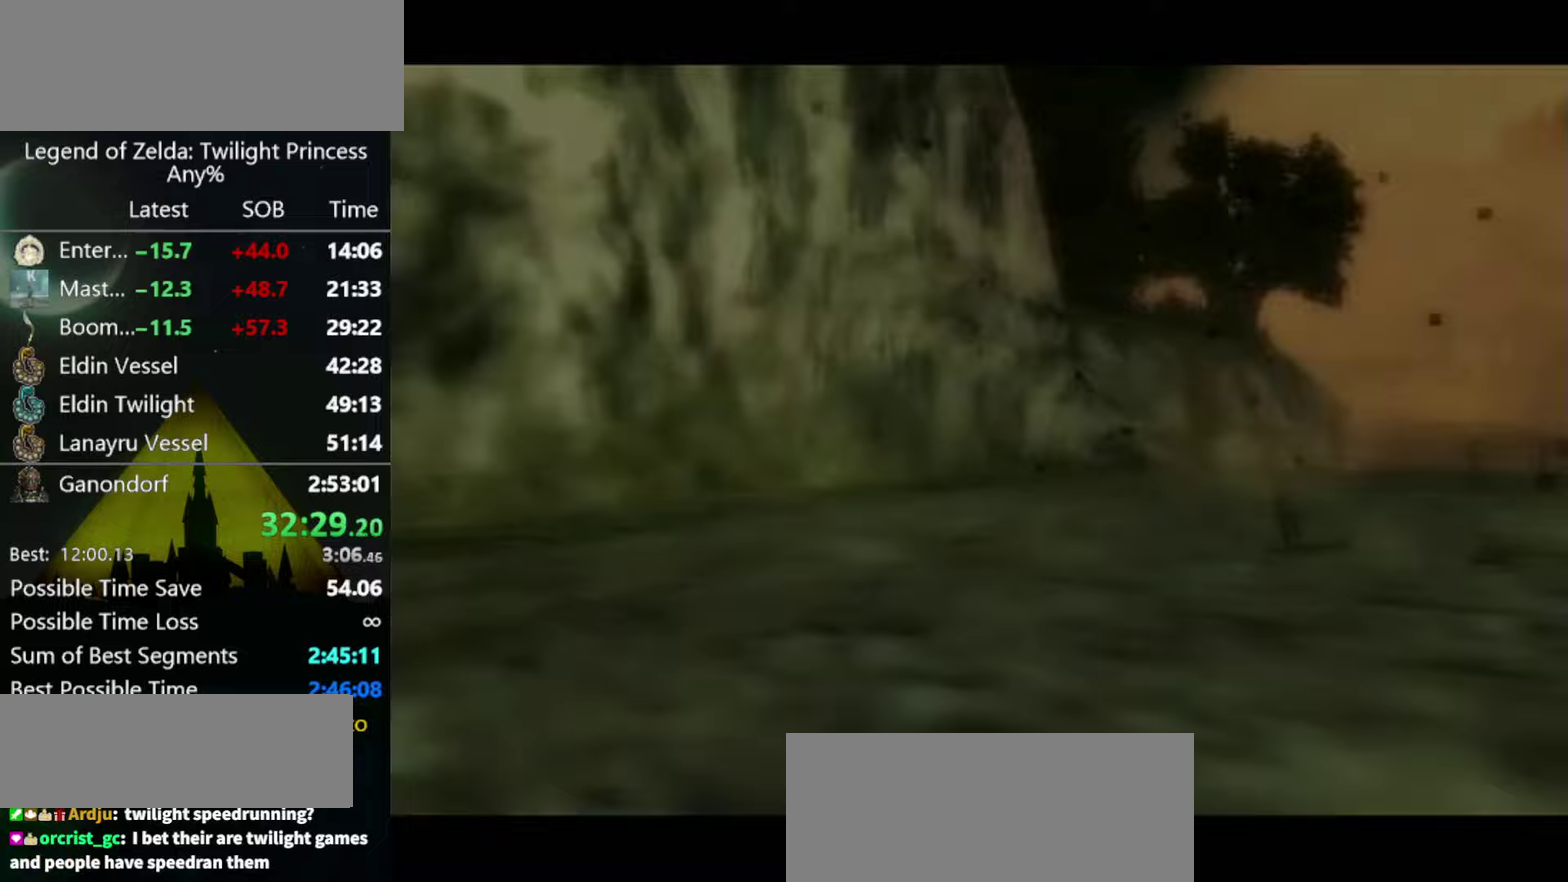
{"buttons": ["A"], "left_stick": "up-right", "right_stick": "center", "events": [[233, "A", "down"], [400, "A", "up"], [467, "A", "down"]]}